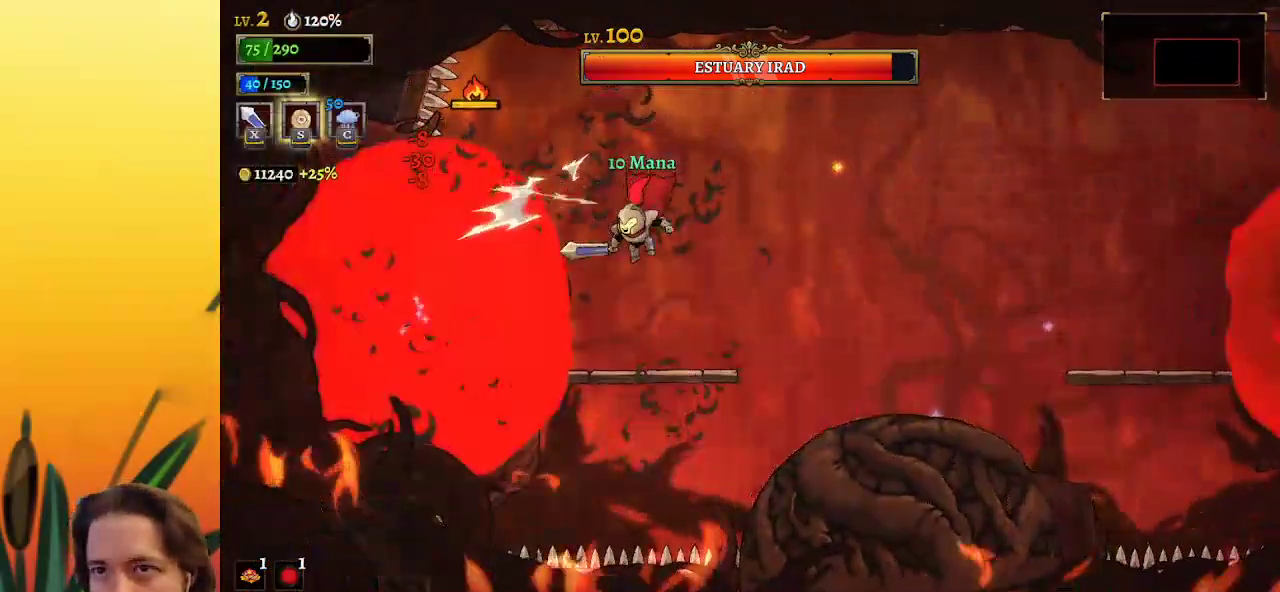
Gameplay with keyboard; each line is a JSON object with the keys held at the frame after it. "events" lists presses ("down") and releases ("up") of "a", "c", "d", "down", "left", "right", "s", "up", "x" and "z" between this image and that frame as [ms after this image, input, new state], when the widget could be followed in between. No other keys are recorded. Mouse input is not recorded.
{"keys": [], "events": [[150, "x", "down"], [250, "x", "up"]]}
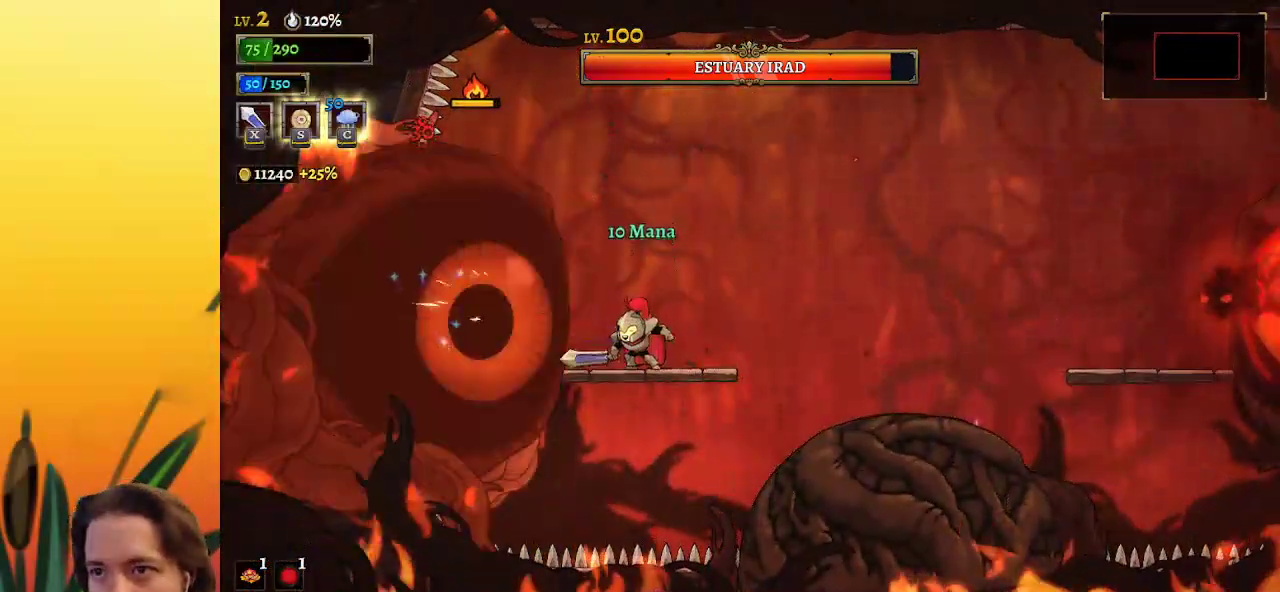
{"keys": [], "events": [[67, "x", "down"], [167, "x", "up"]]}
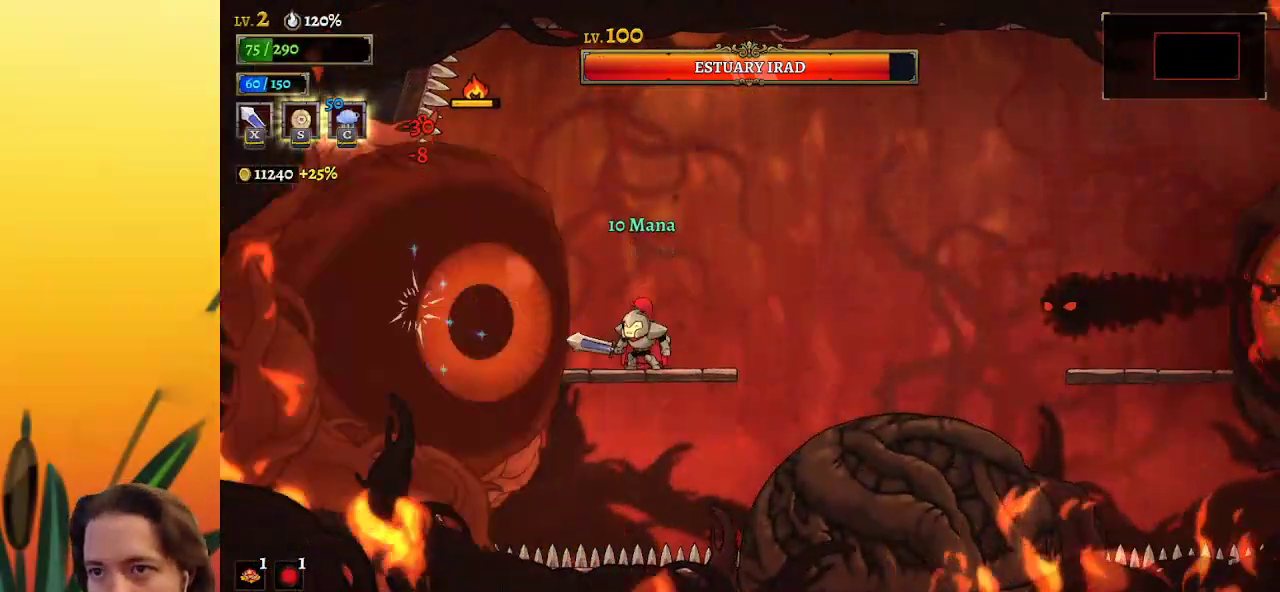
{"keys": ["x"], "events": [[50, "x", "down"], [133, "x", "up"], [467, "x", "down"]]}
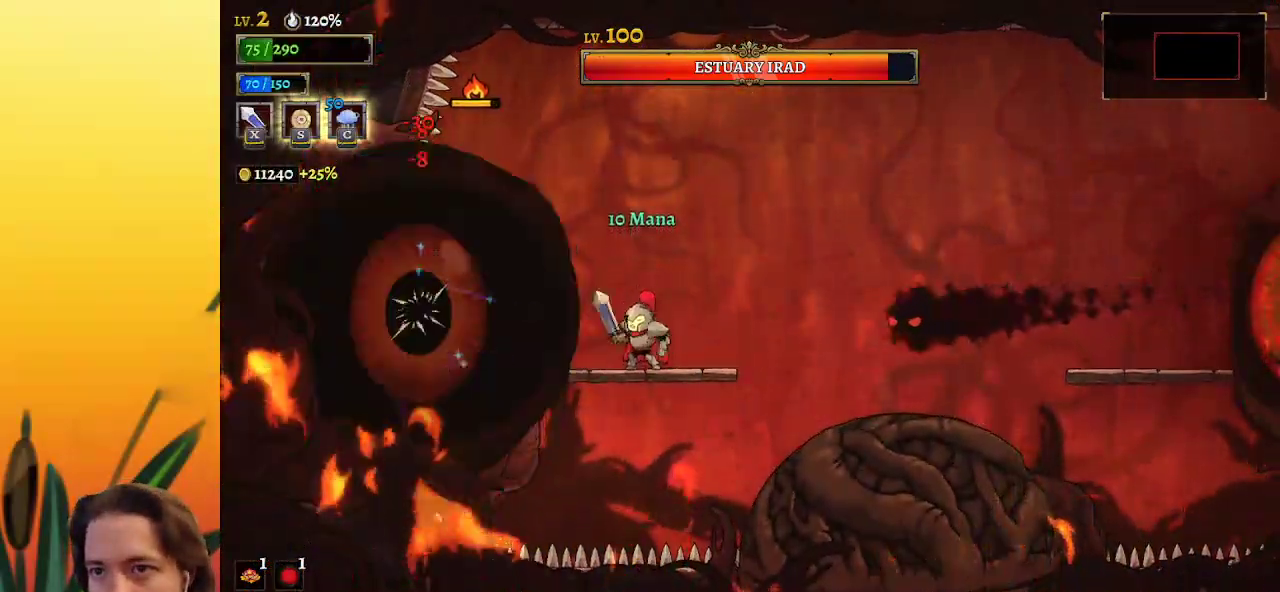
{"keys": ["down", "right"], "events": [[50, "x", "up"], [100, "z", "down"], [150, "right", "down"], [250, "z", "up"], [383, "down", "down"]]}
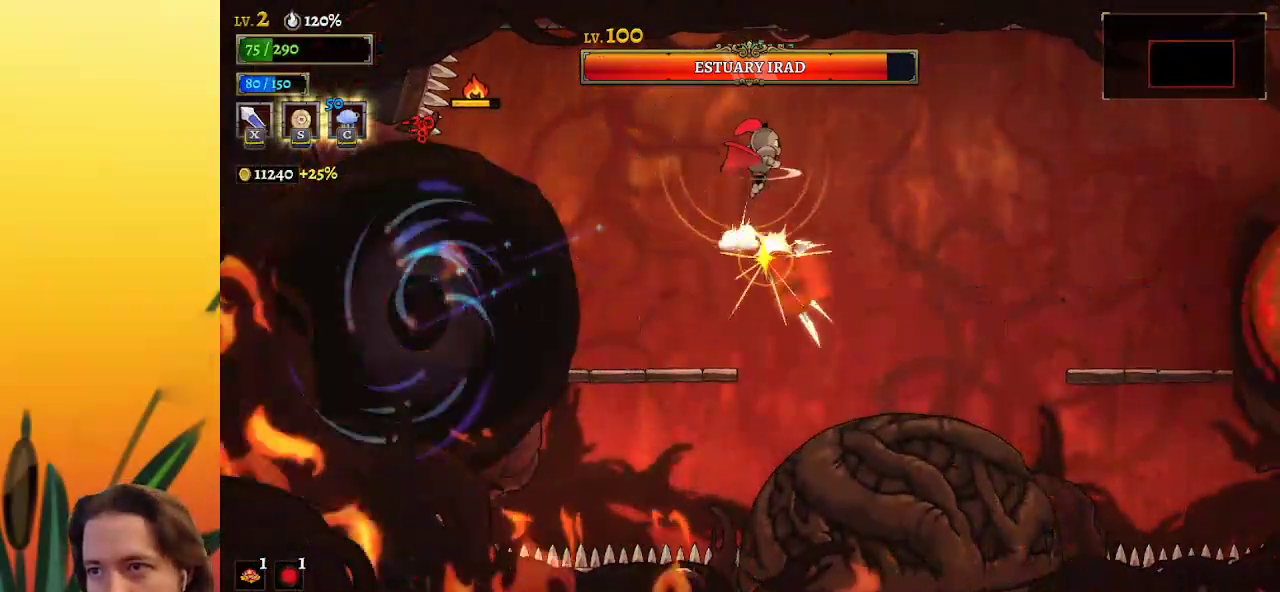
{"keys": ["down", "right"], "events": [[33, "down", "up"], [117, "d", "down"], [350, "d", "up"], [500, "down", "down"]]}
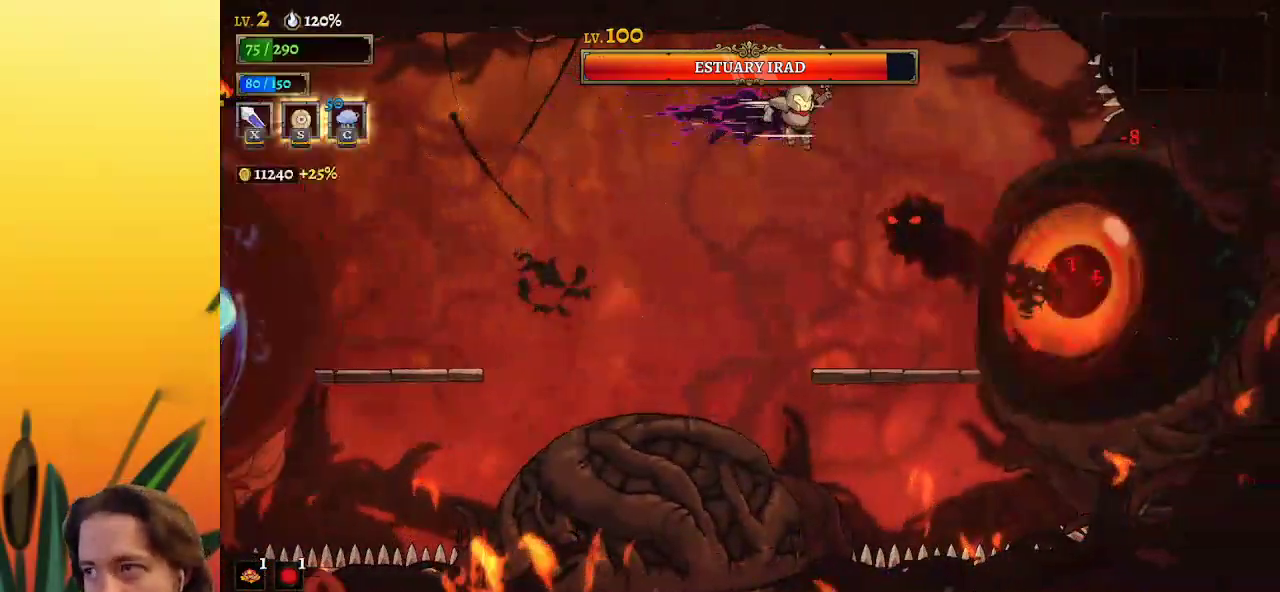
{"keys": ["x"], "events": [[183, "down", "up"], [233, "right", "up"], [467, "x", "down"]]}
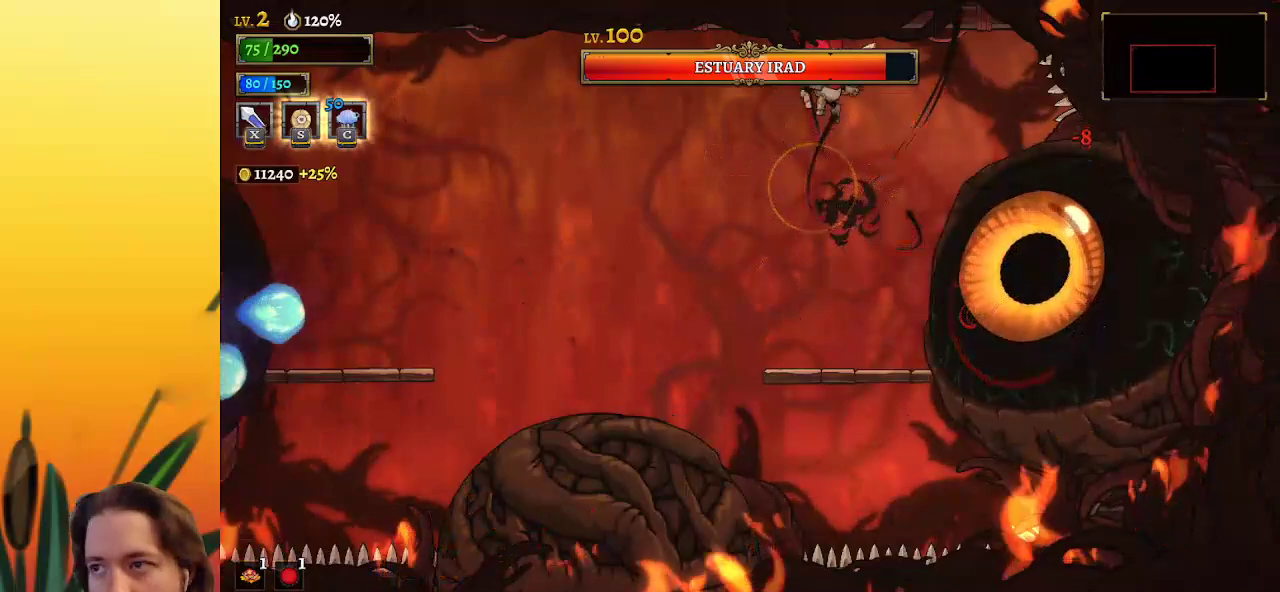
{"keys": ["x"], "events": [[33, "right", "down"], [83, "x", "up"], [133, "right", "up"], [467, "x", "down"]]}
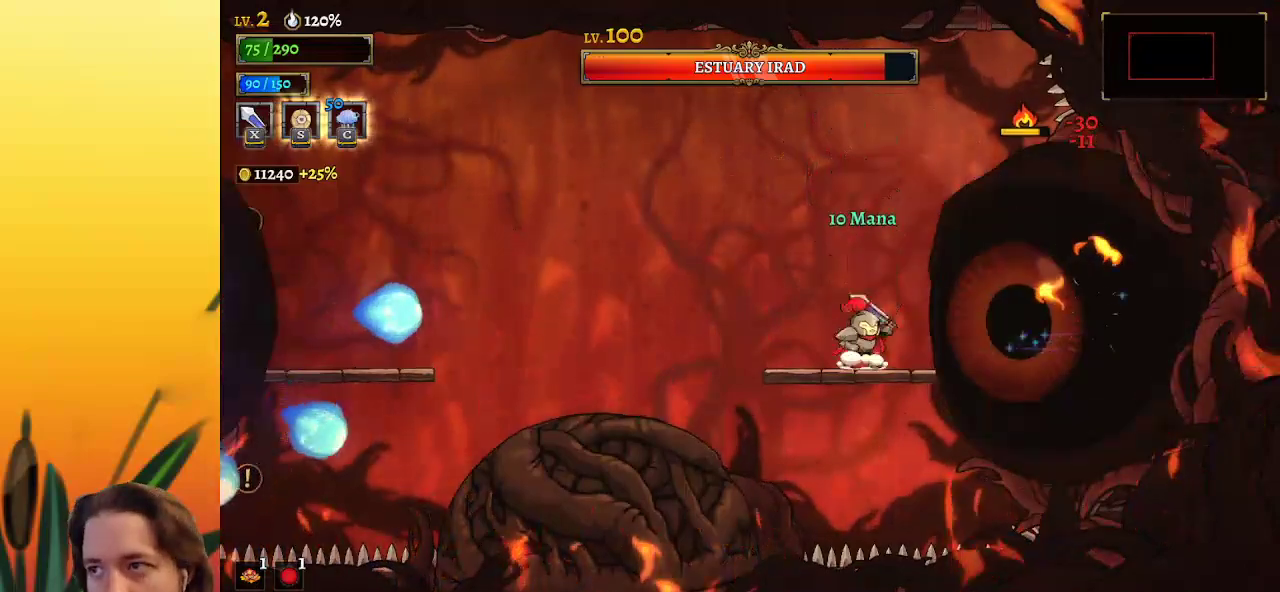
{"keys": ["c", "x"], "events": [[100, "x", "up"], [383, "x", "down"], [483, "c", "down"]]}
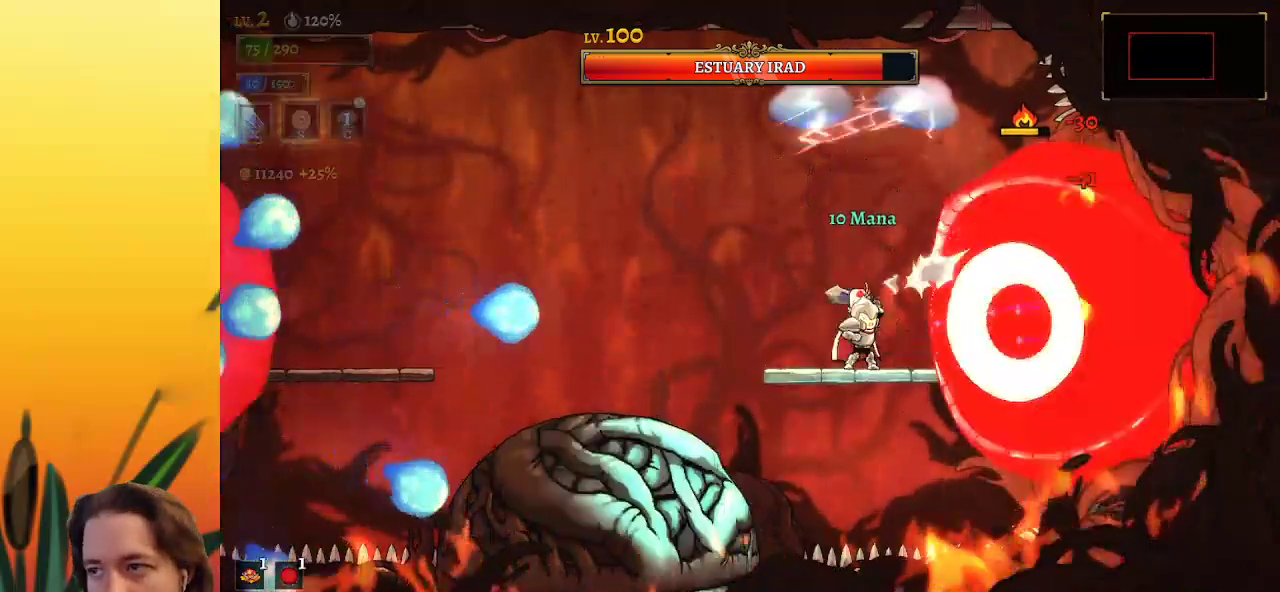
{"keys": ["x"], "events": [[17, "x", "up"], [67, "c", "up"], [400, "x", "down"]]}
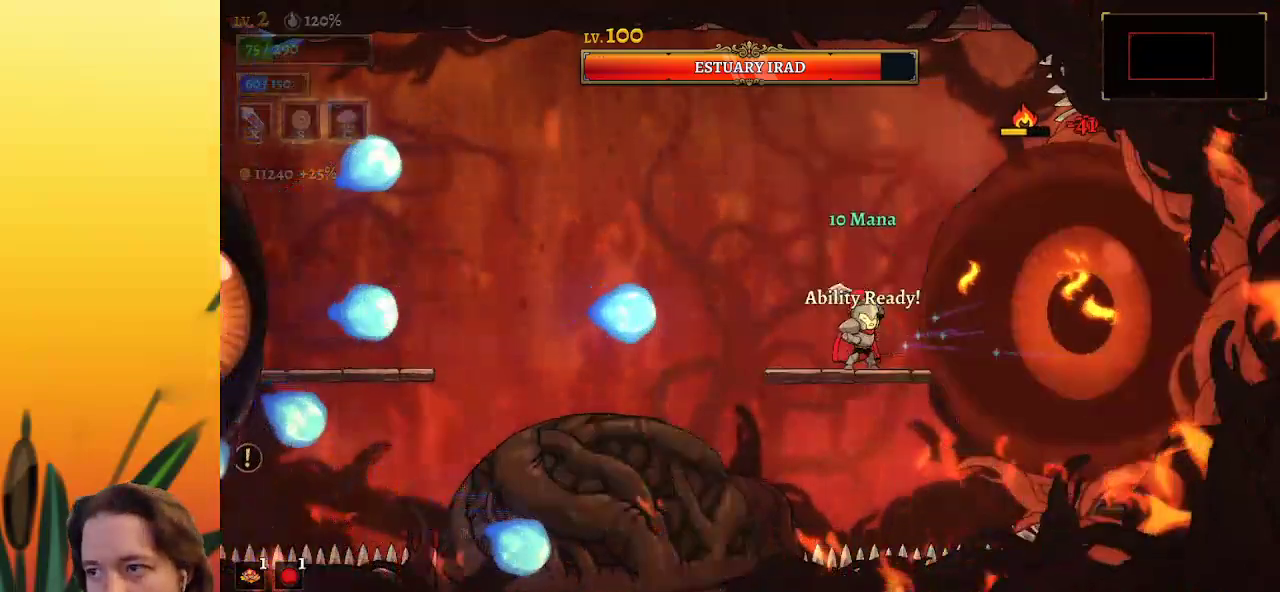
{"keys": ["left", "x", "z"], "events": [[50, "x", "up"], [367, "z", "down"], [417, "x", "down"], [467, "left", "down"]]}
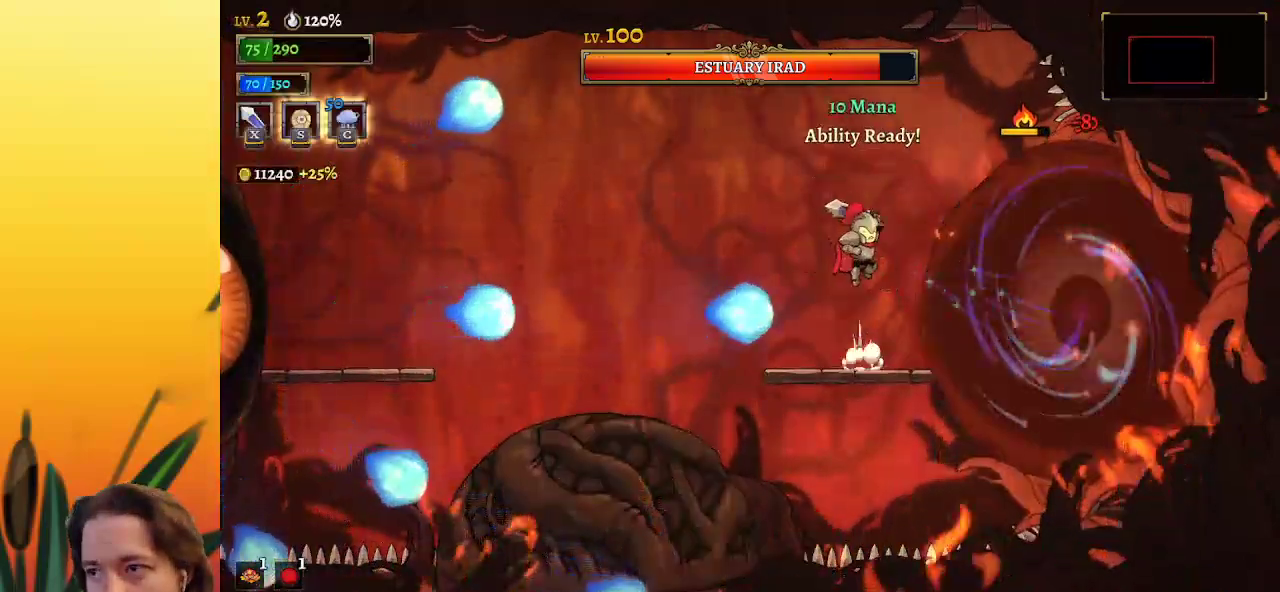
{"keys": ["a", "left"], "events": [[17, "x", "up"], [17, "z", "up"], [100, "a", "down"]]}
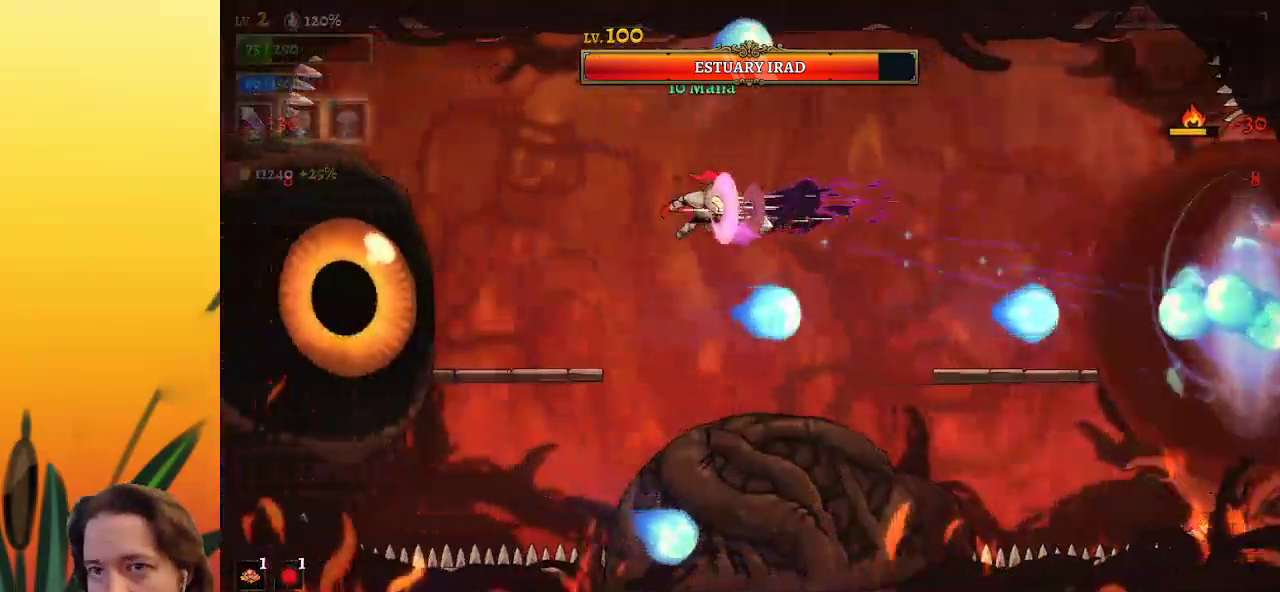
{"keys": [], "events": [[83, "x", "down"], [217, "a", "up"], [267, "x", "up"], [317, "left", "up"]]}
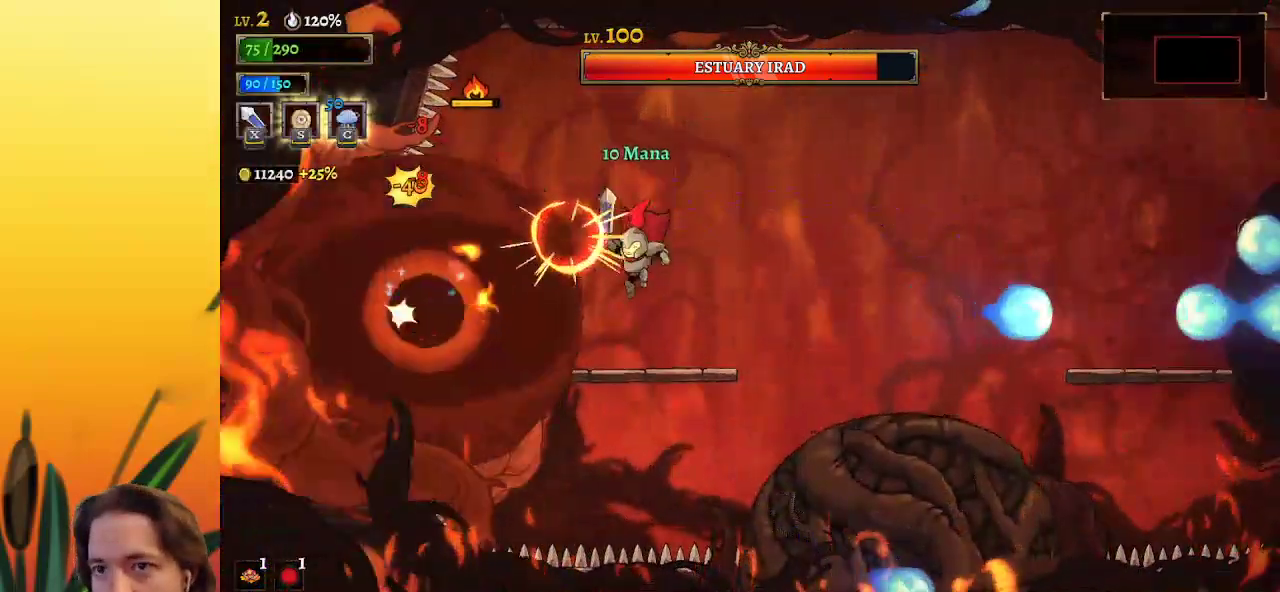
{"keys": [], "events": [[100, "x", "down"], [183, "x", "up"]]}
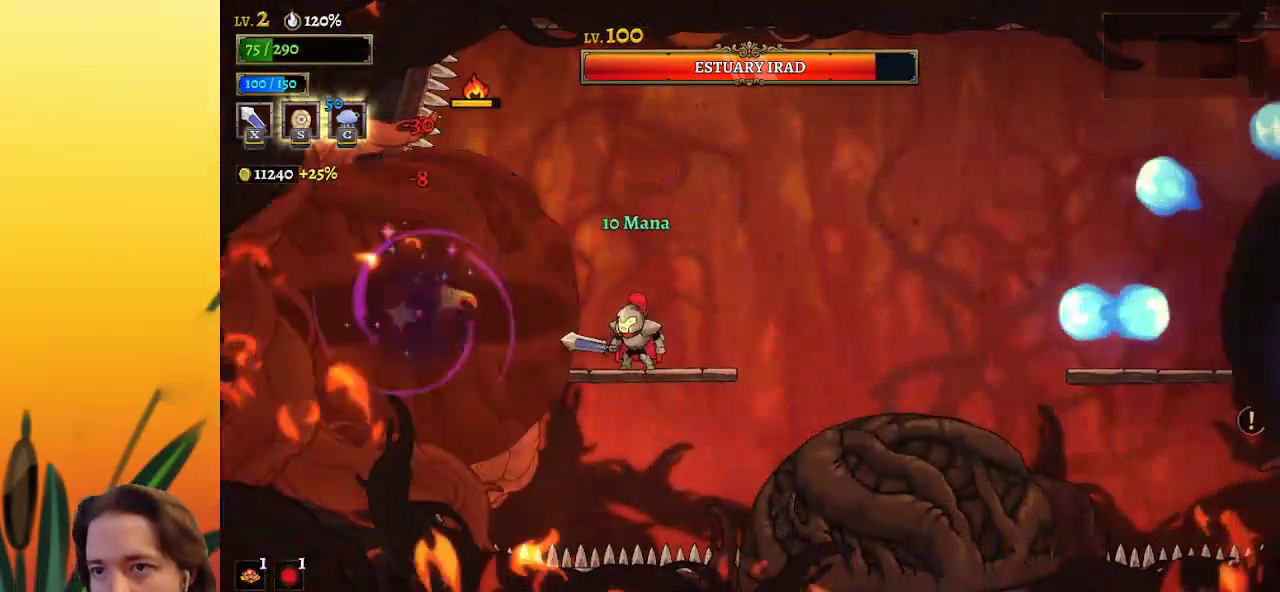
{"keys": [], "events": [[17, "x", "down"], [150, "x", "up"]]}
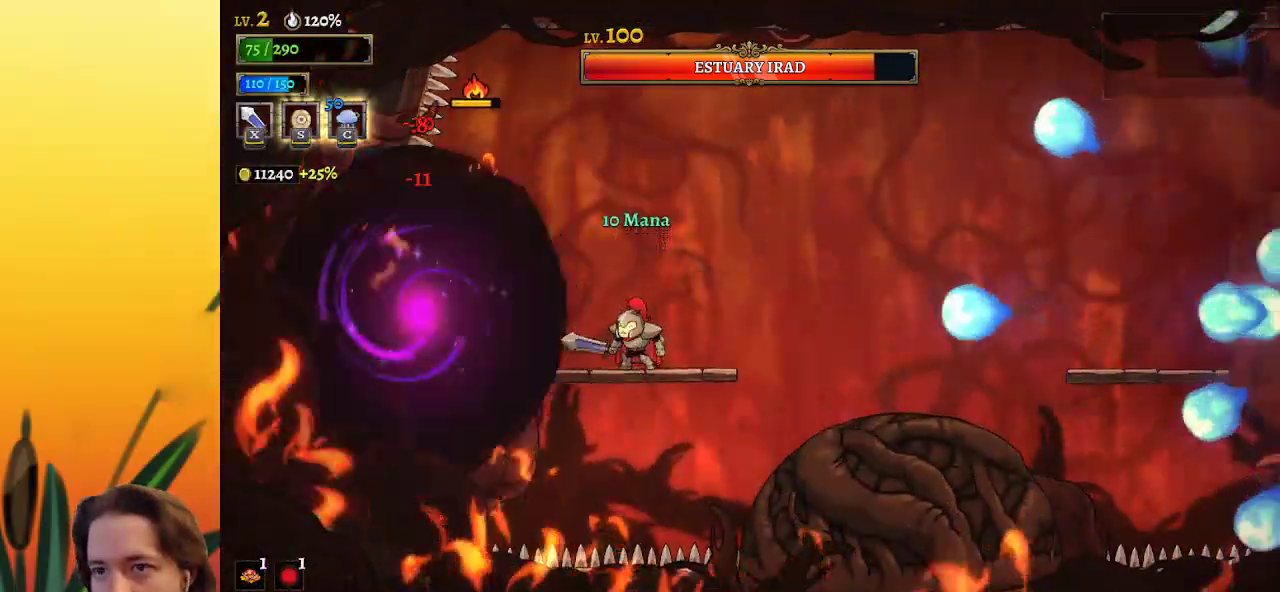
{"keys": ["d", "right"], "events": [[33, "x", "down"], [33, "z", "down"], [67, "right", "down"], [117, "x", "up"], [167, "z", "up"], [217, "d", "down"]]}
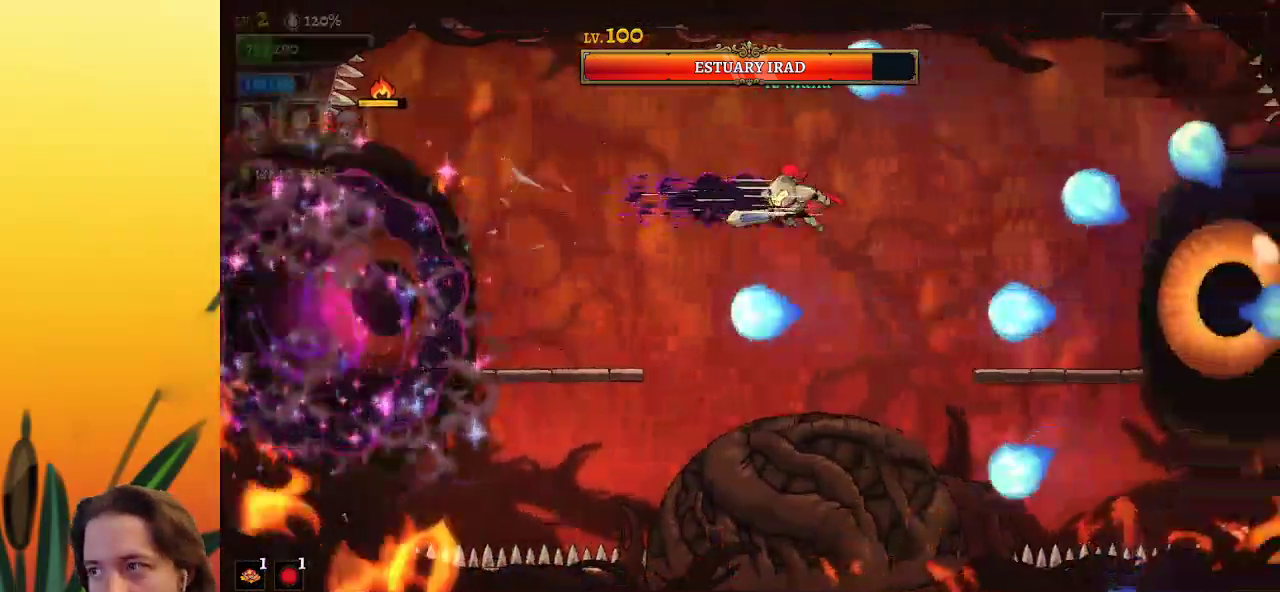
{"keys": ["right"], "events": [[133, "d", "up"], [317, "x", "down"], [467, "x", "up"]]}
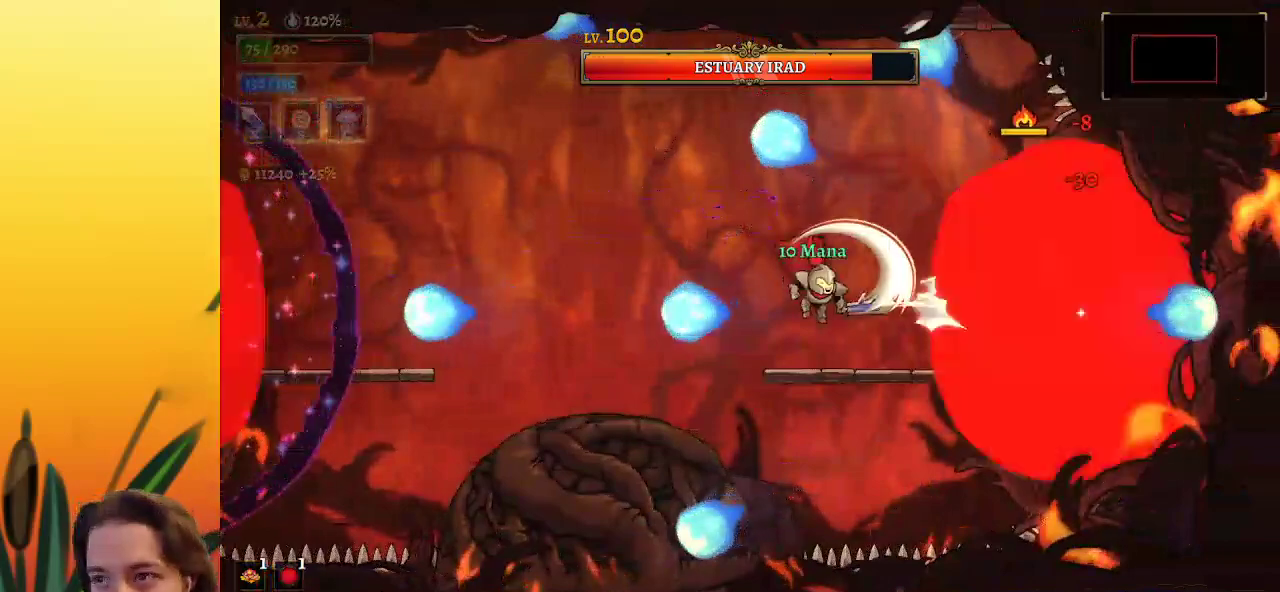
{"keys": [], "events": [[17, "right", "up"], [50, "right", "down"], [200, "right", "up"], [383, "x", "down"], [483, "x", "up"]]}
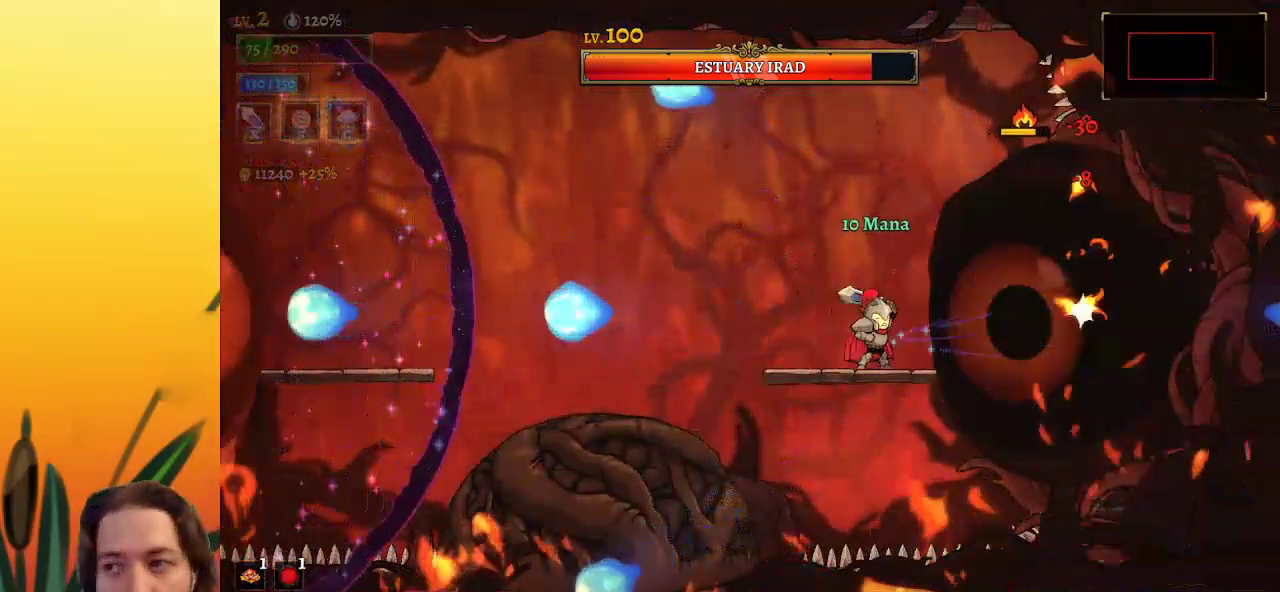
{"keys": [], "events": [[400, "x", "down"], [483, "x", "up"]]}
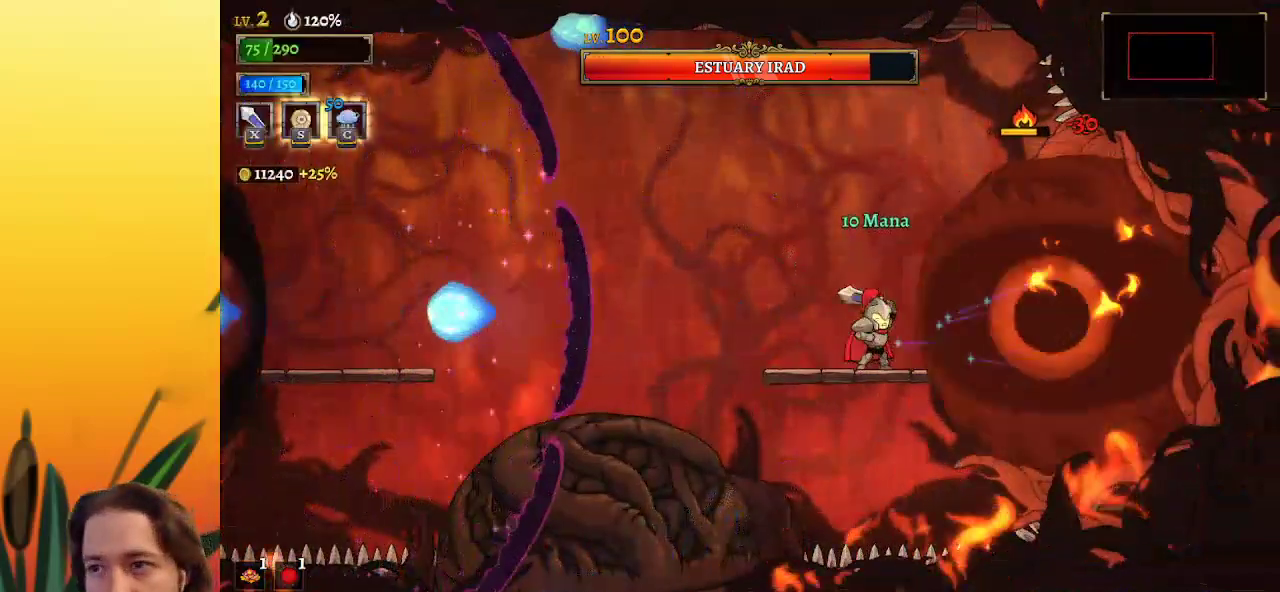
{"keys": ["a", "left"], "events": [[333, "x", "down"], [417, "a", "down"], [467, "left", "down"], [467, "x", "up"]]}
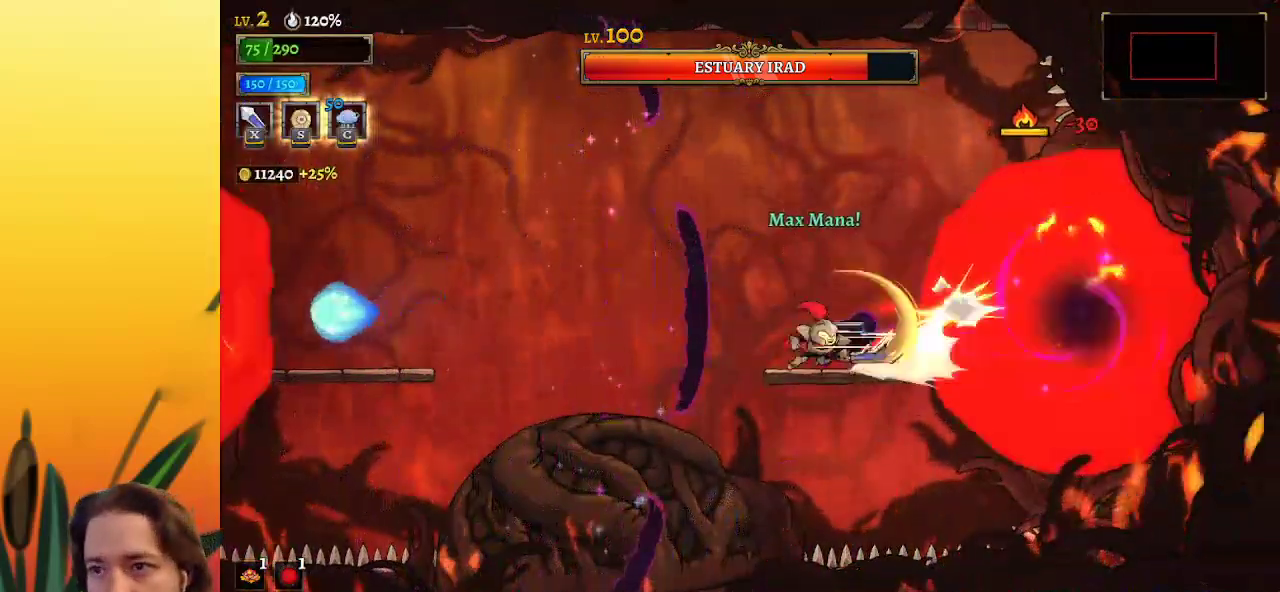
{"keys": ["left"], "events": [[300, "down", "down"], [350, "a", "up"], [483, "down", "up"]]}
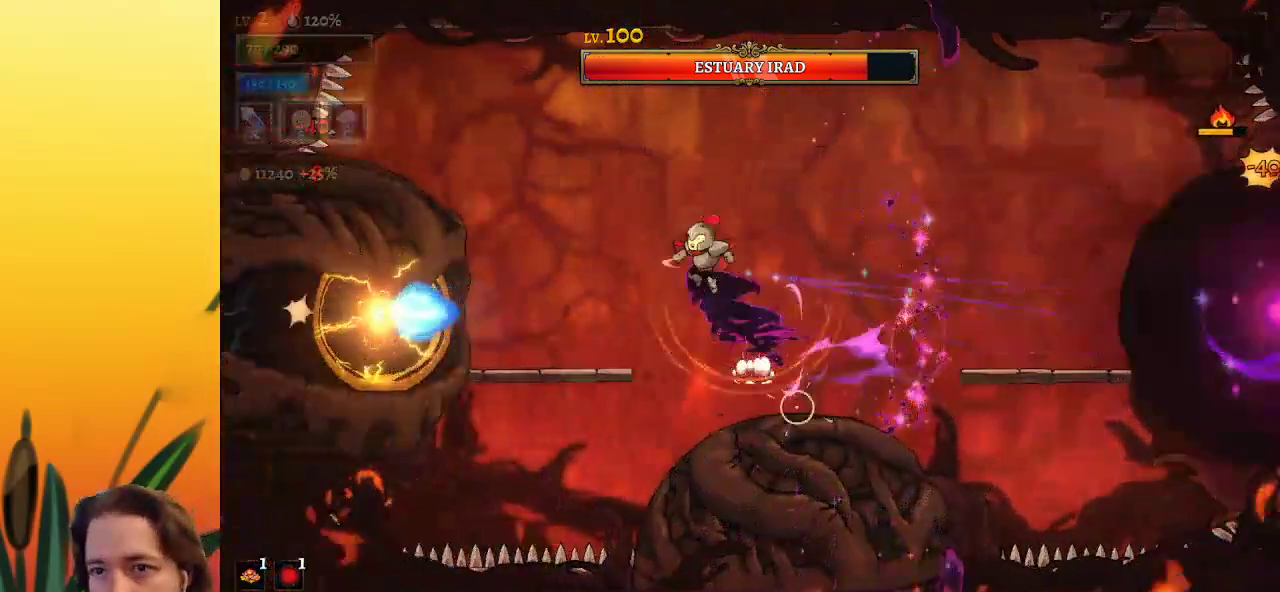
{"keys": ["right"], "events": [[367, "x", "down"], [400, "left", "up"], [450, "x", "up"], [500, "right", "down"]]}
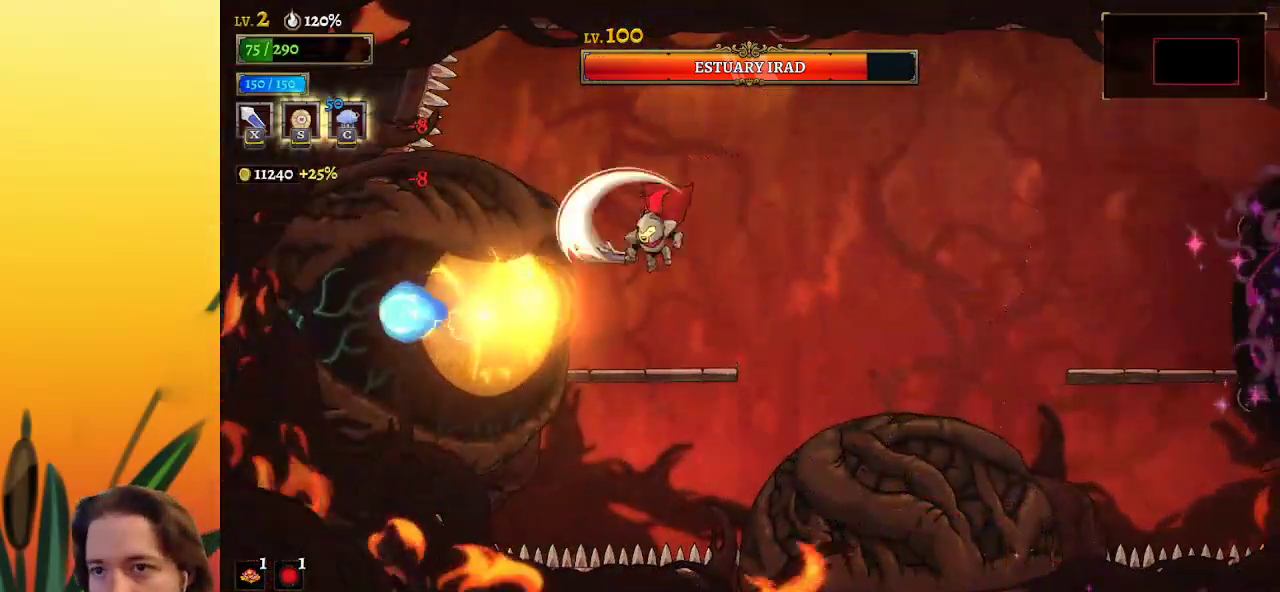
{"keys": ["down"], "events": [[133, "right", "up"], [267, "z", "down"], [417, "z", "up"], [467, "down", "down"]]}
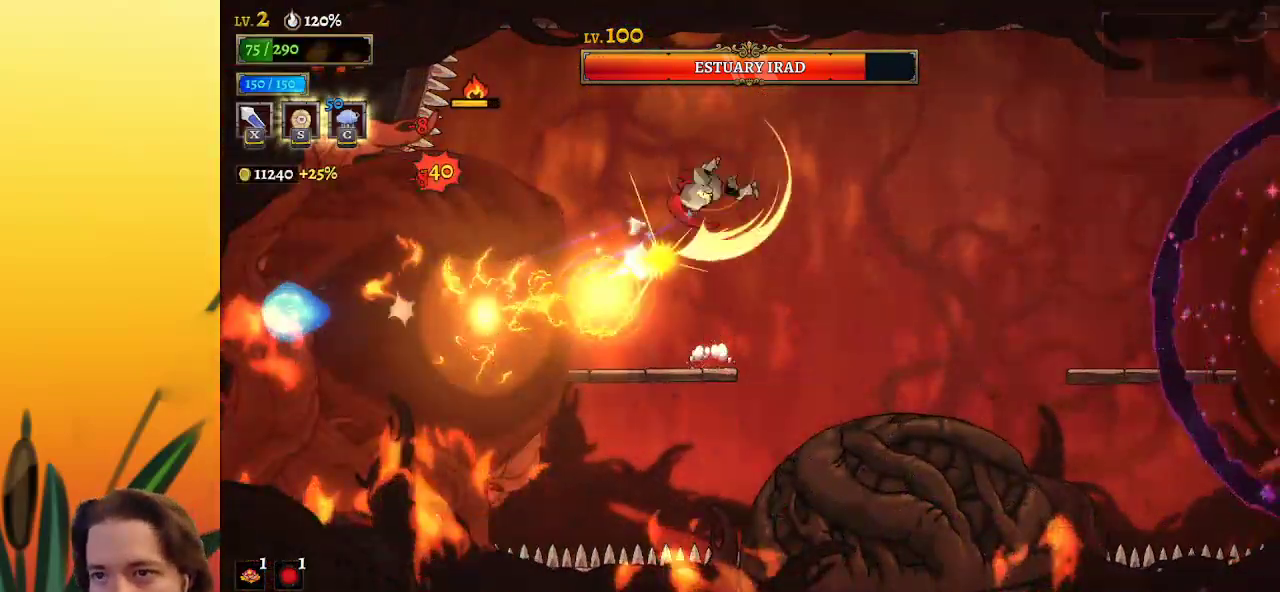
{"keys": ["left", "x"], "events": [[200, "down", "up"], [433, "left", "down"], [483, "x", "down"]]}
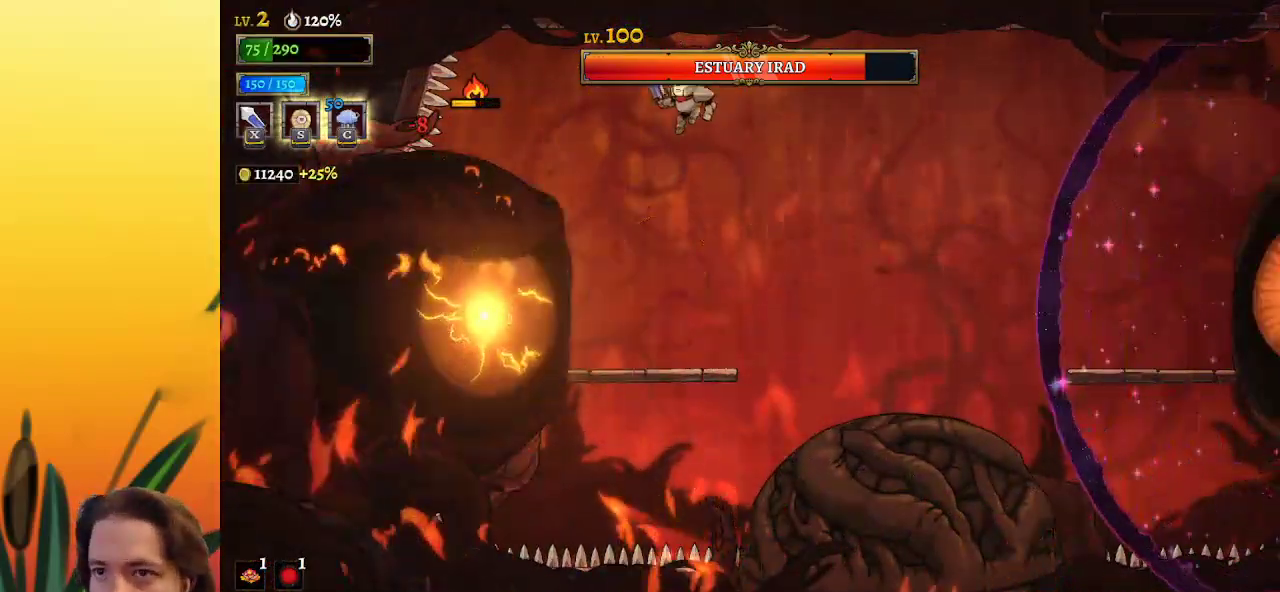
{"keys": ["x"], "events": [[67, "left", "up"], [67, "x", "up"], [500, "x", "down"]]}
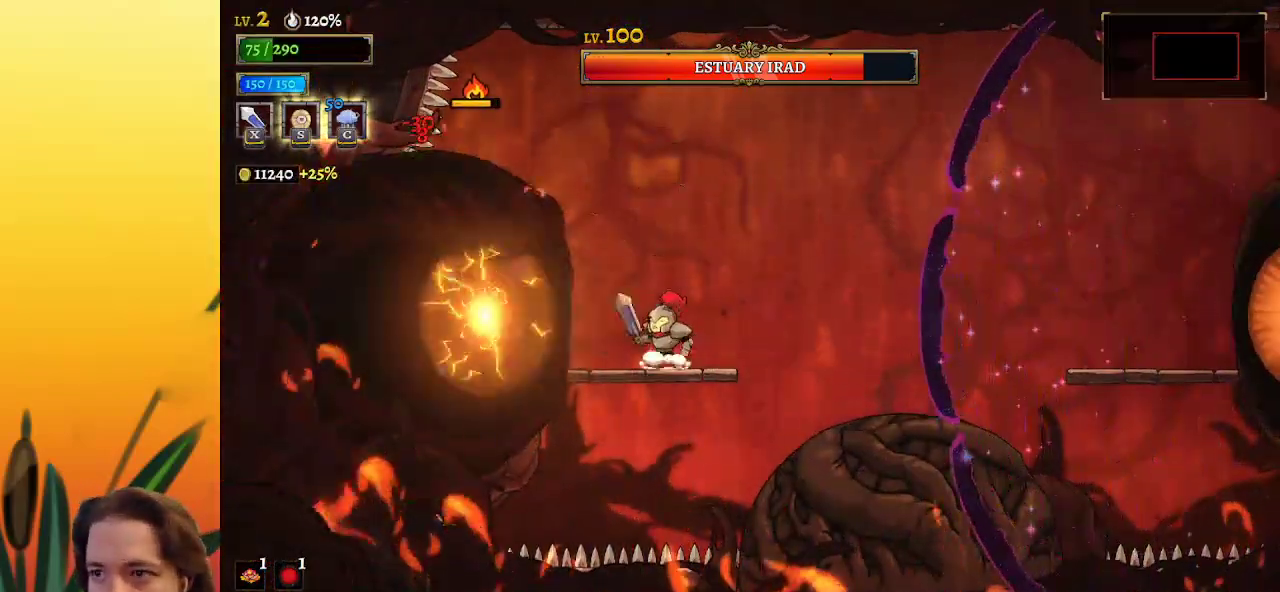
{"keys": ["d"], "events": [[83, "x", "up"], [283, "d", "down"]]}
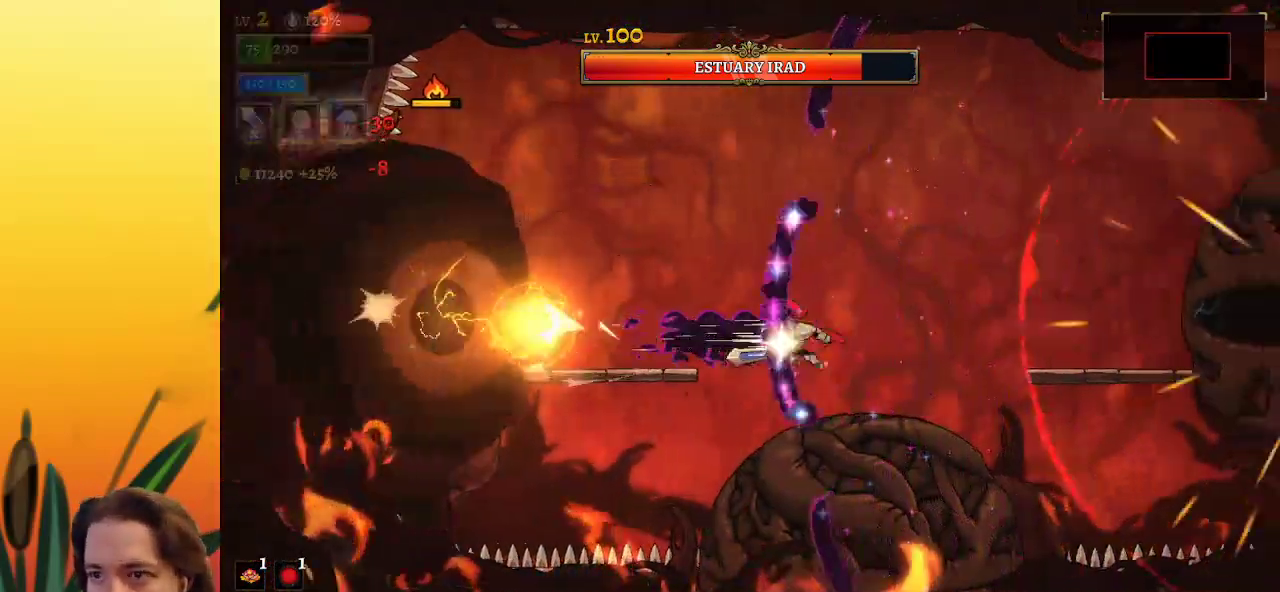
{"keys": ["left"], "events": [[67, "d", "up"], [150, "down", "down"], [150, "left", "down"], [350, "down", "up"]]}